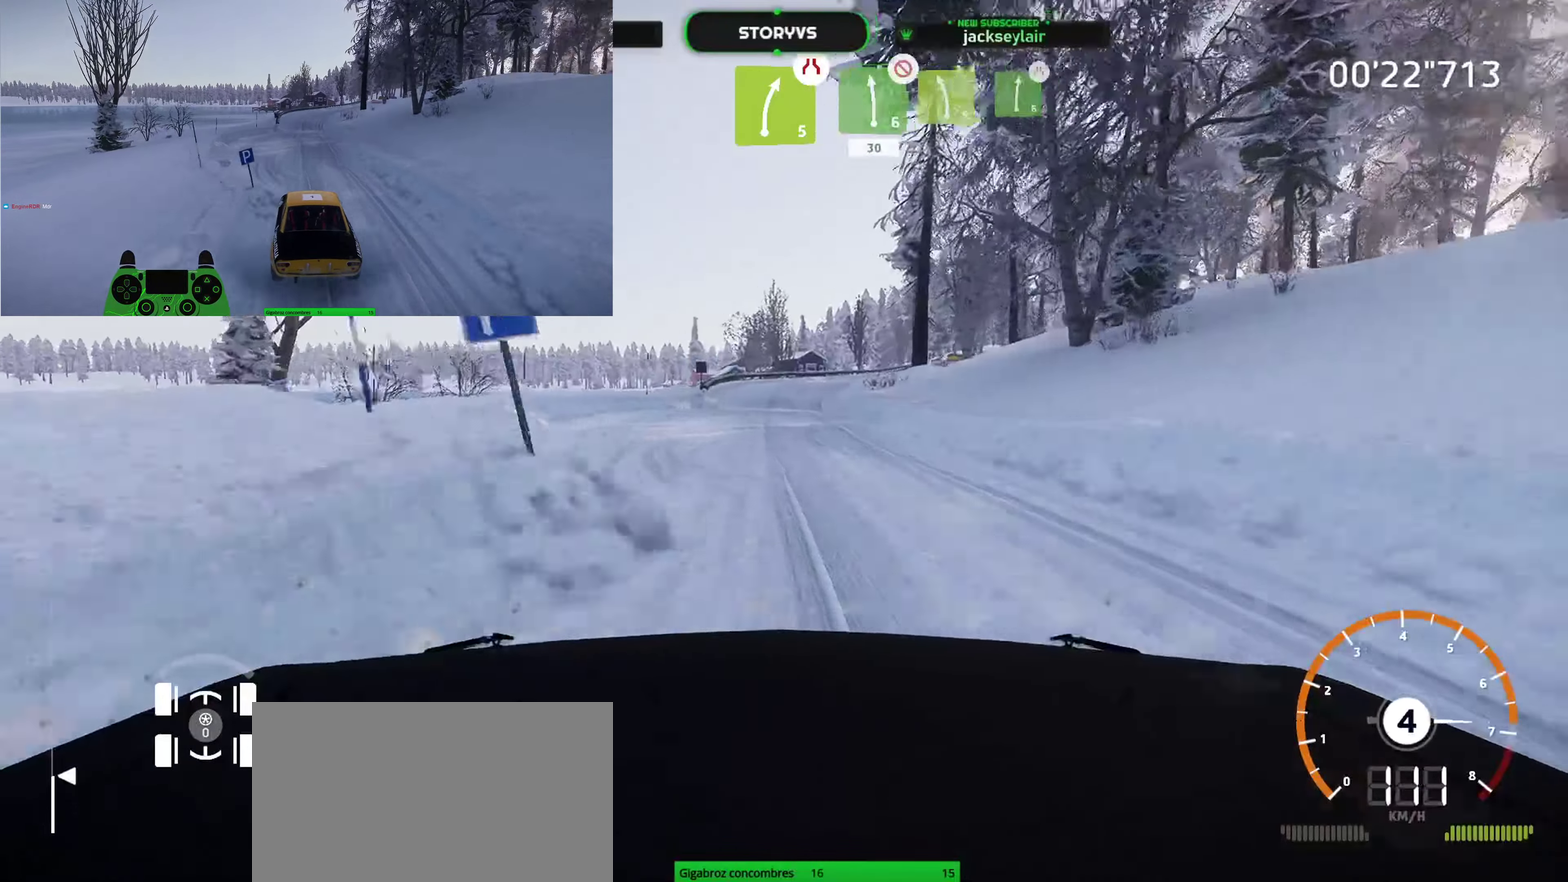
Gameplay with a controller (PlayStation layout); each line is a JSON object with the inputs held at the frame after it. "button_events" lists button changes between this image and that frame as [ms after this image, input, new state], when the widget could be followed in between (sticks are given only as held states). Not read: L3 R3.
{"buttons": ["L2", "R2"], "left_stick": "right", "right_stick": "center", "button_events": [[500, "L2", "down"]]}
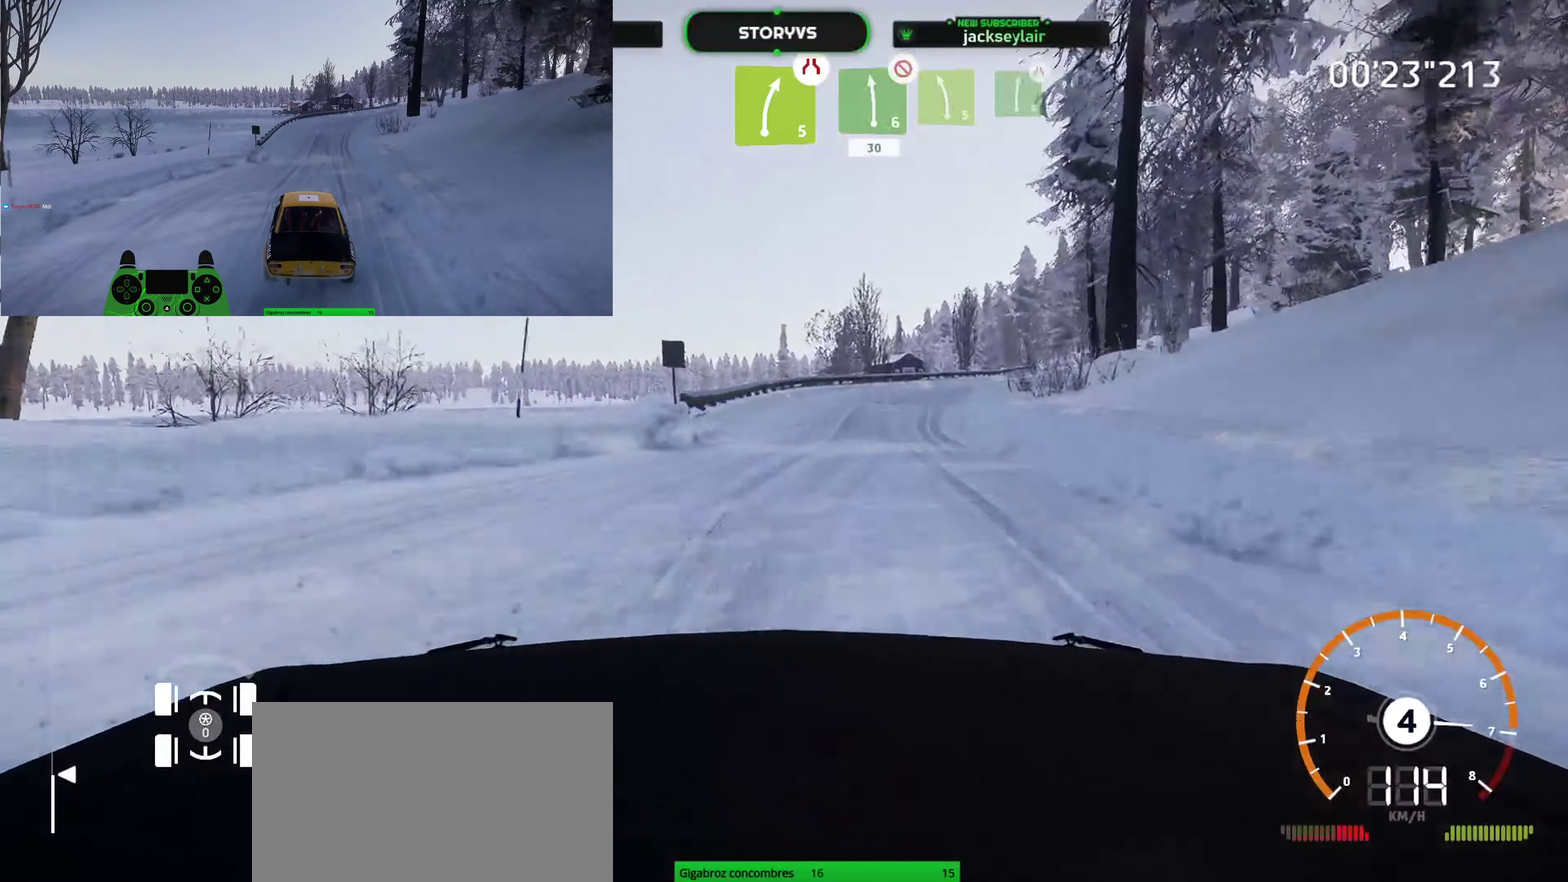
{"buttons": ["L2", "R2"], "left_stick": "down-left", "right_stick": "center", "button_events": [[117, "R2", "up"], [484, "R2", "down"]]}
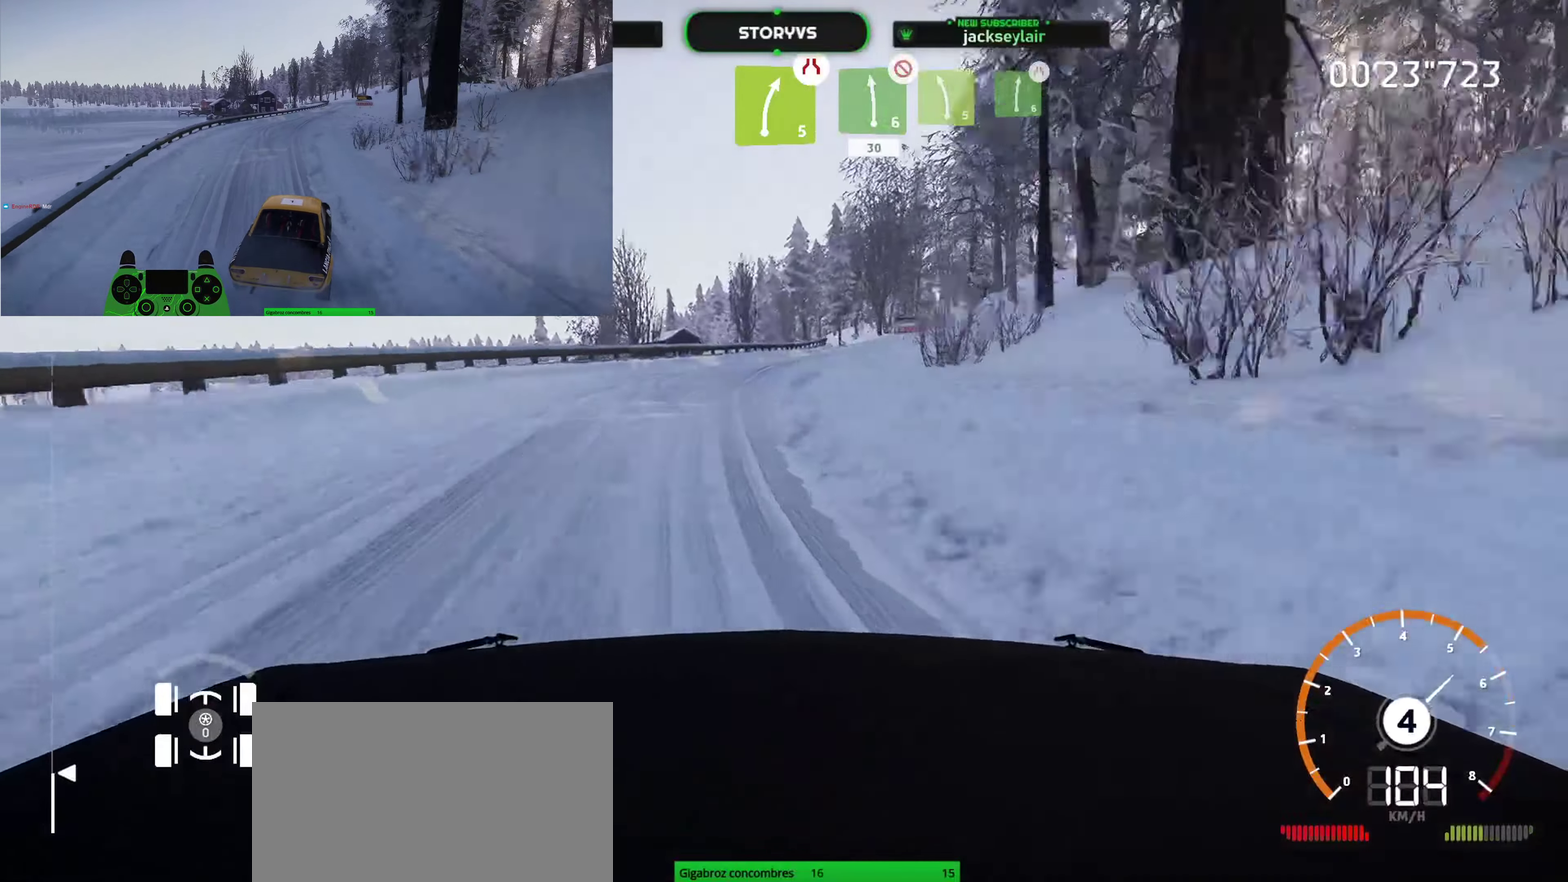
{"buttons": ["R2"], "left_stick": "right", "right_stick": "center", "button_events": [[17, "L2", "up"]]}
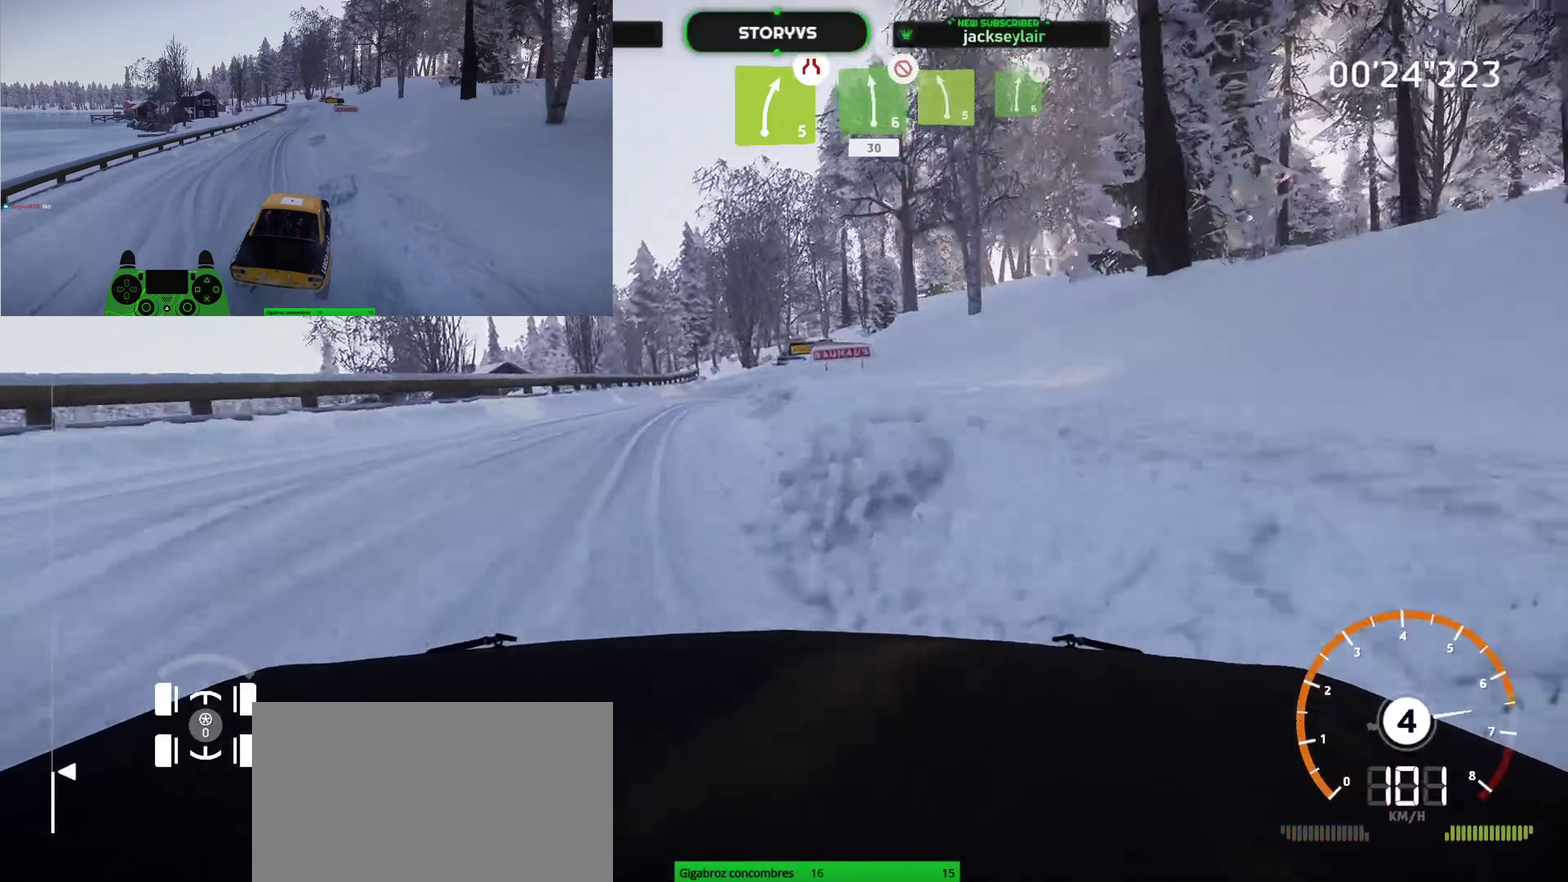
{"buttons": ["R2"], "left_stick": "down-left", "right_stick": "center", "button_events": []}
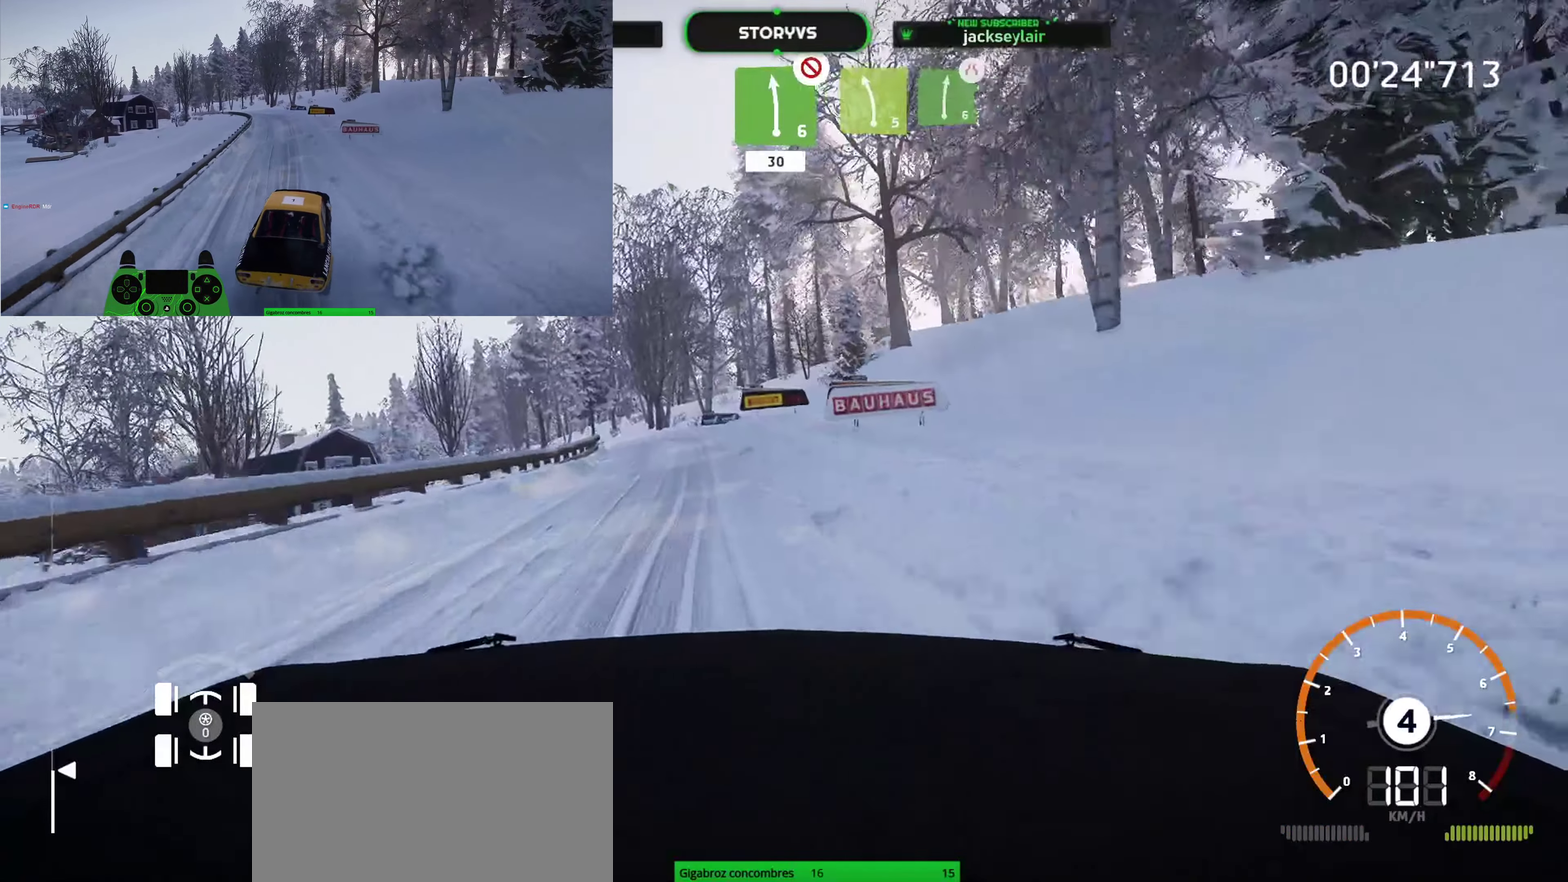
{"buttons": ["R2"], "left_stick": "center", "right_stick": "center", "button_events": []}
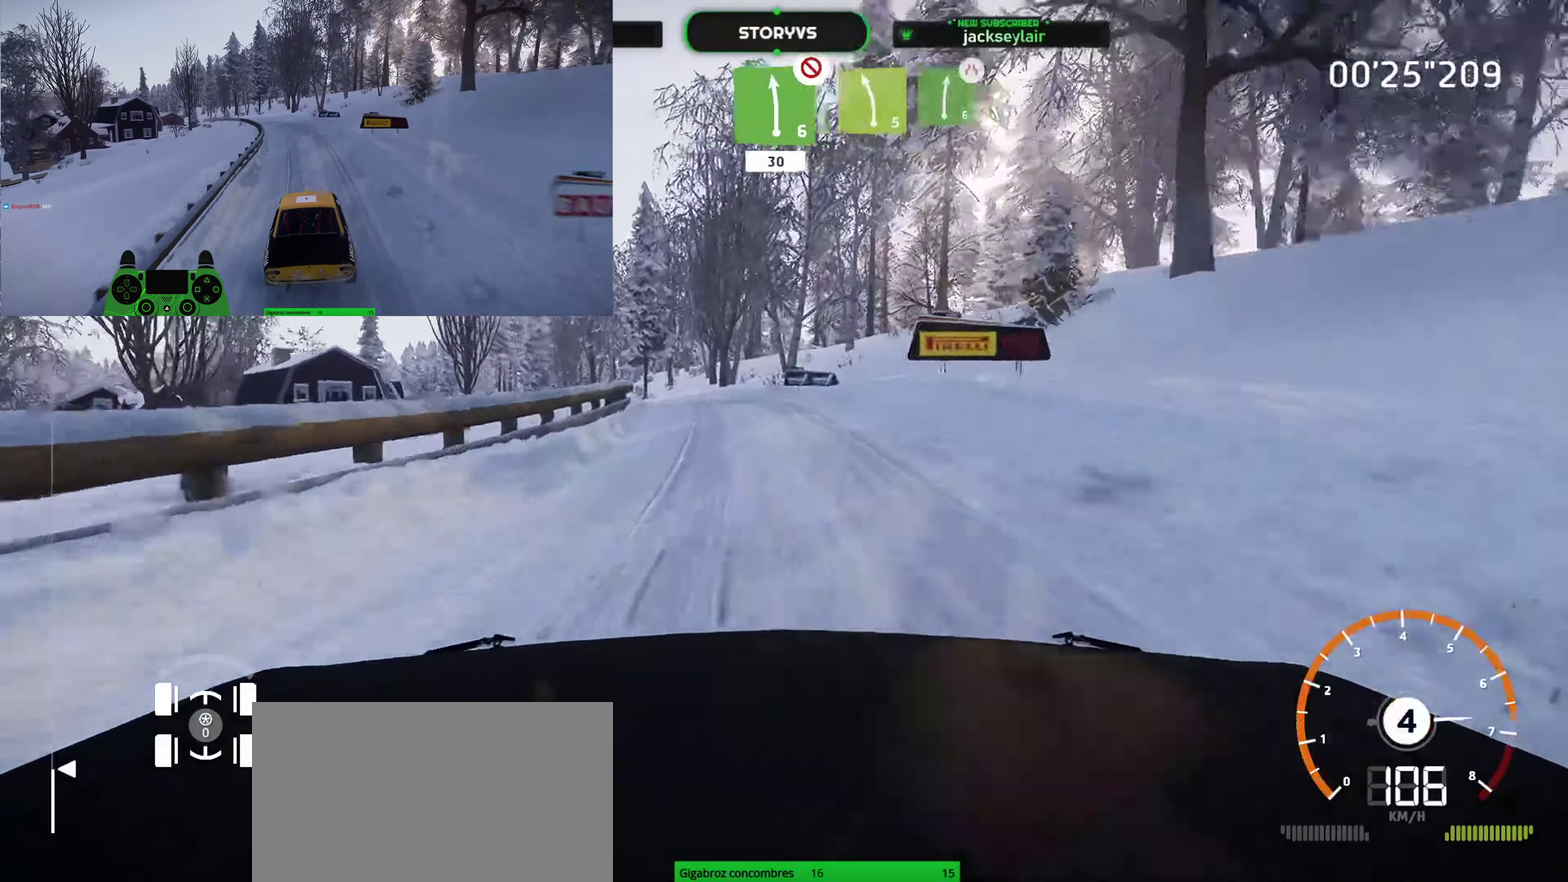
{"buttons": ["R2"], "left_stick": "right", "right_stick": "center", "button_events": []}
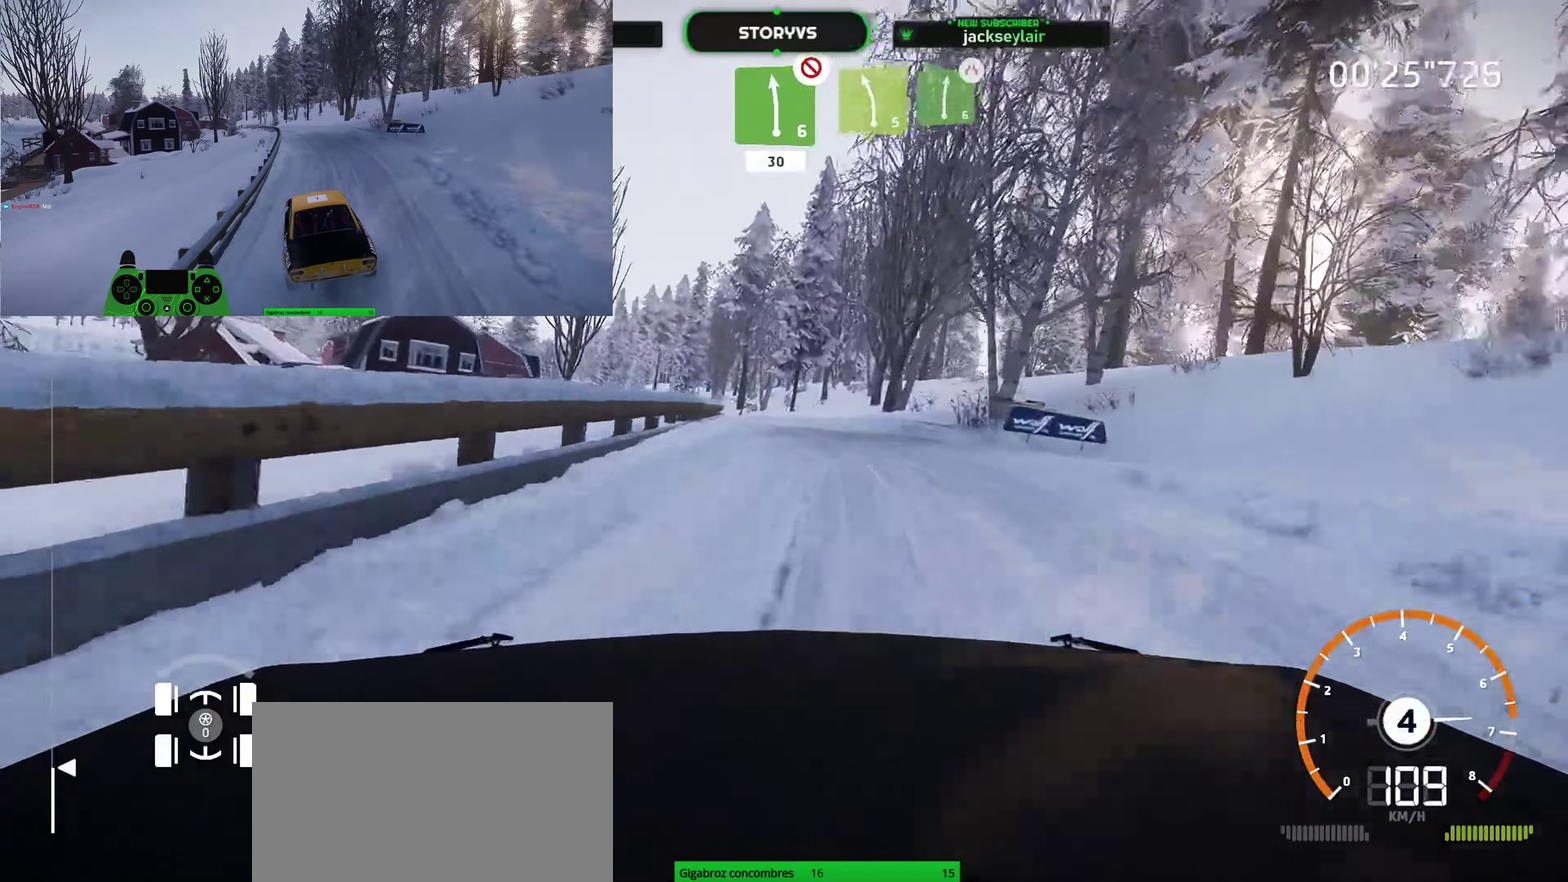
{"buttons": ["R2"], "left_stick": "left", "right_stick": "center", "button_events": []}
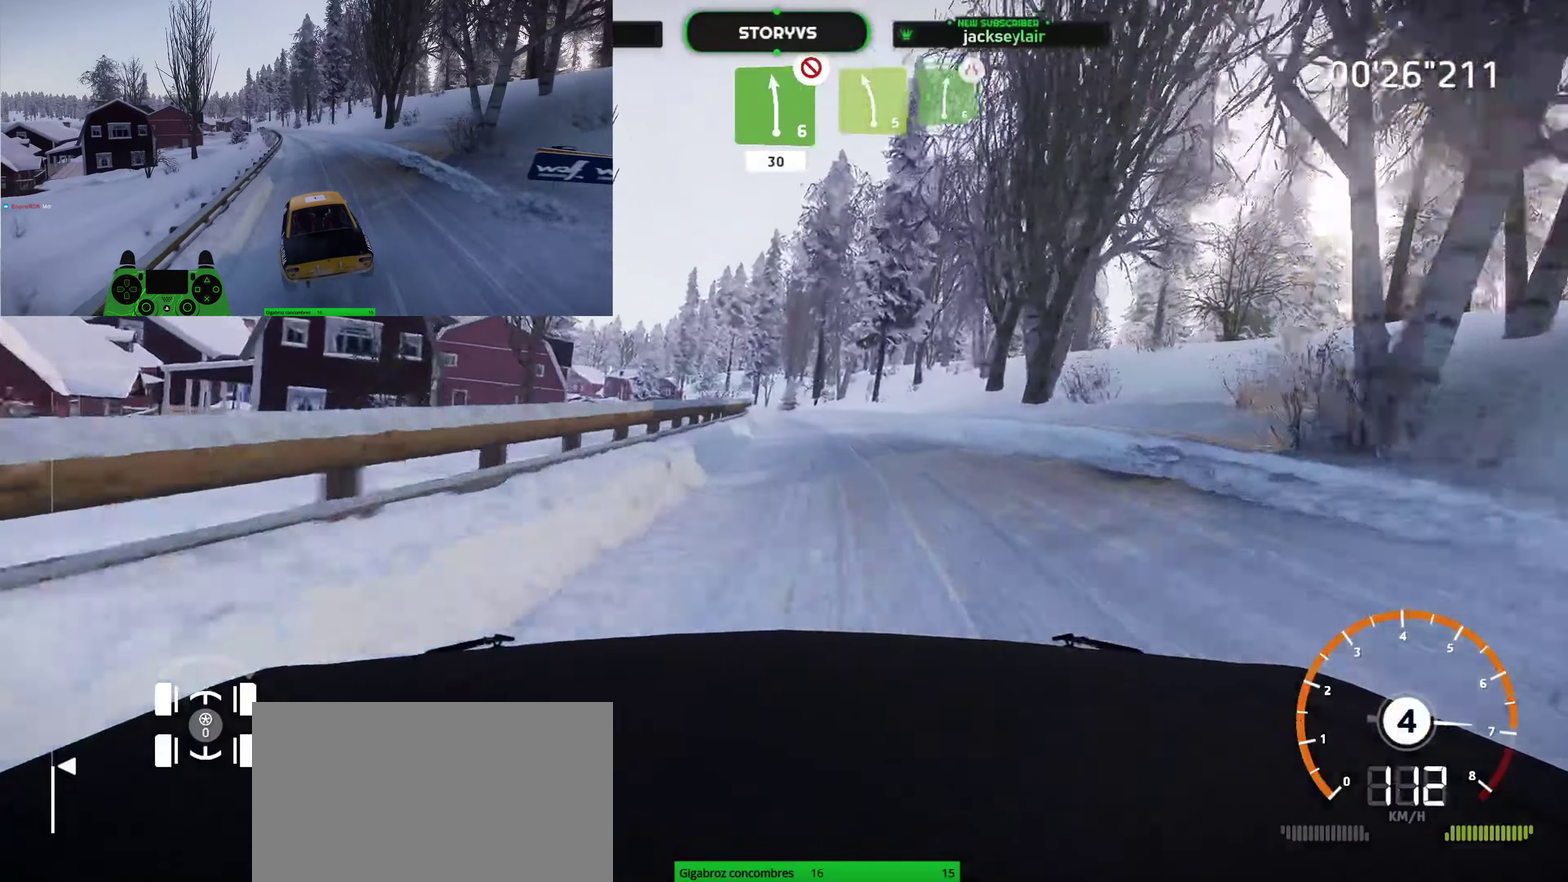
{"buttons": ["R2"], "left_stick": "center", "right_stick": "center", "button_events": []}
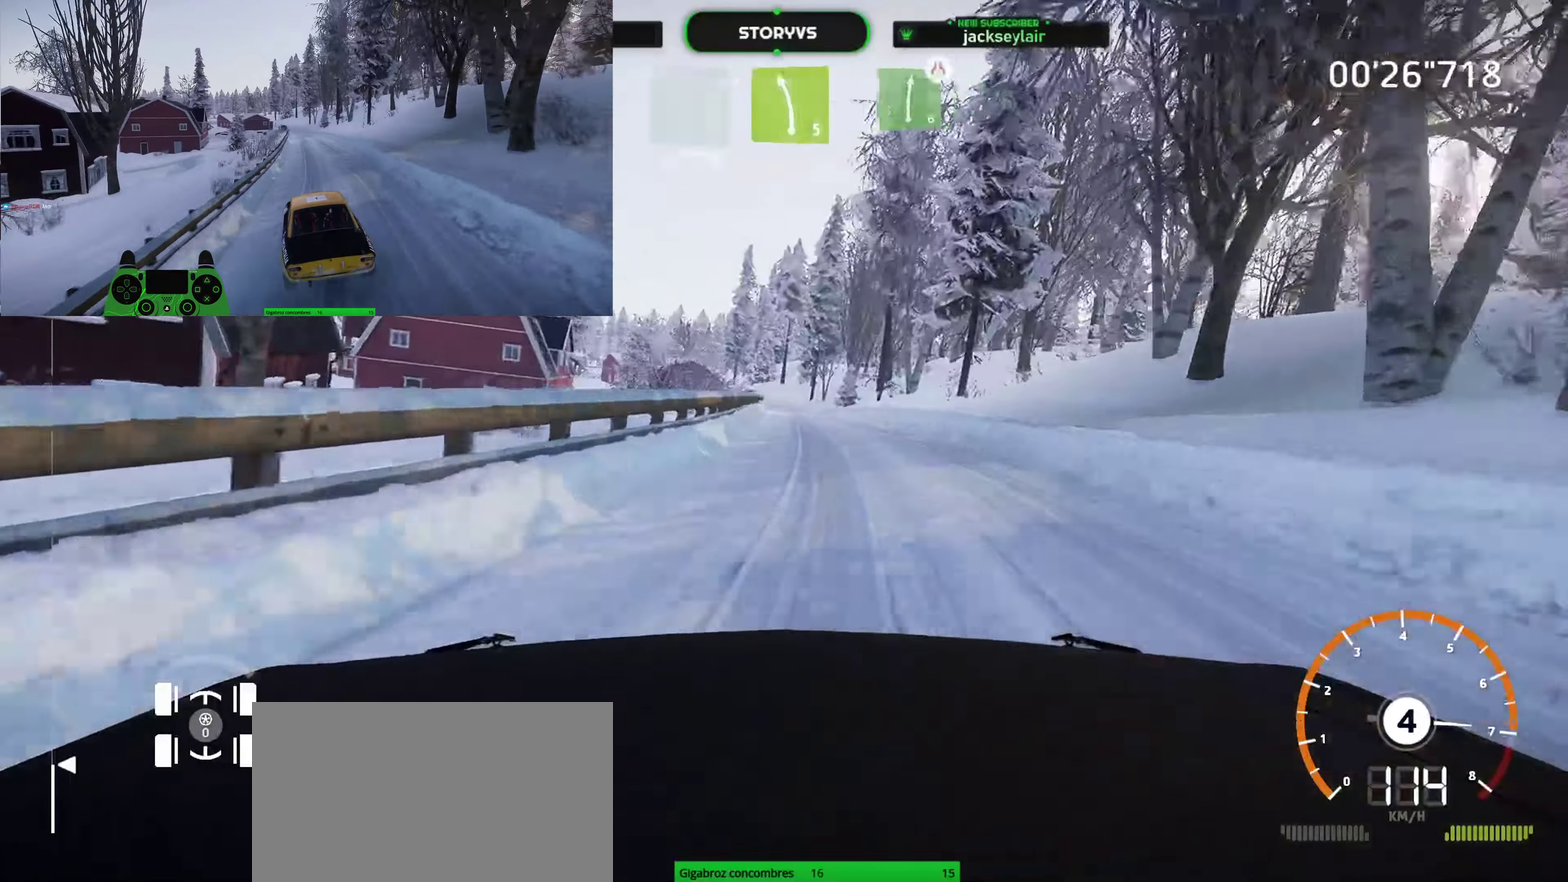
{"buttons": ["R2"], "left_stick": "center", "right_stick": "center", "button_events": []}
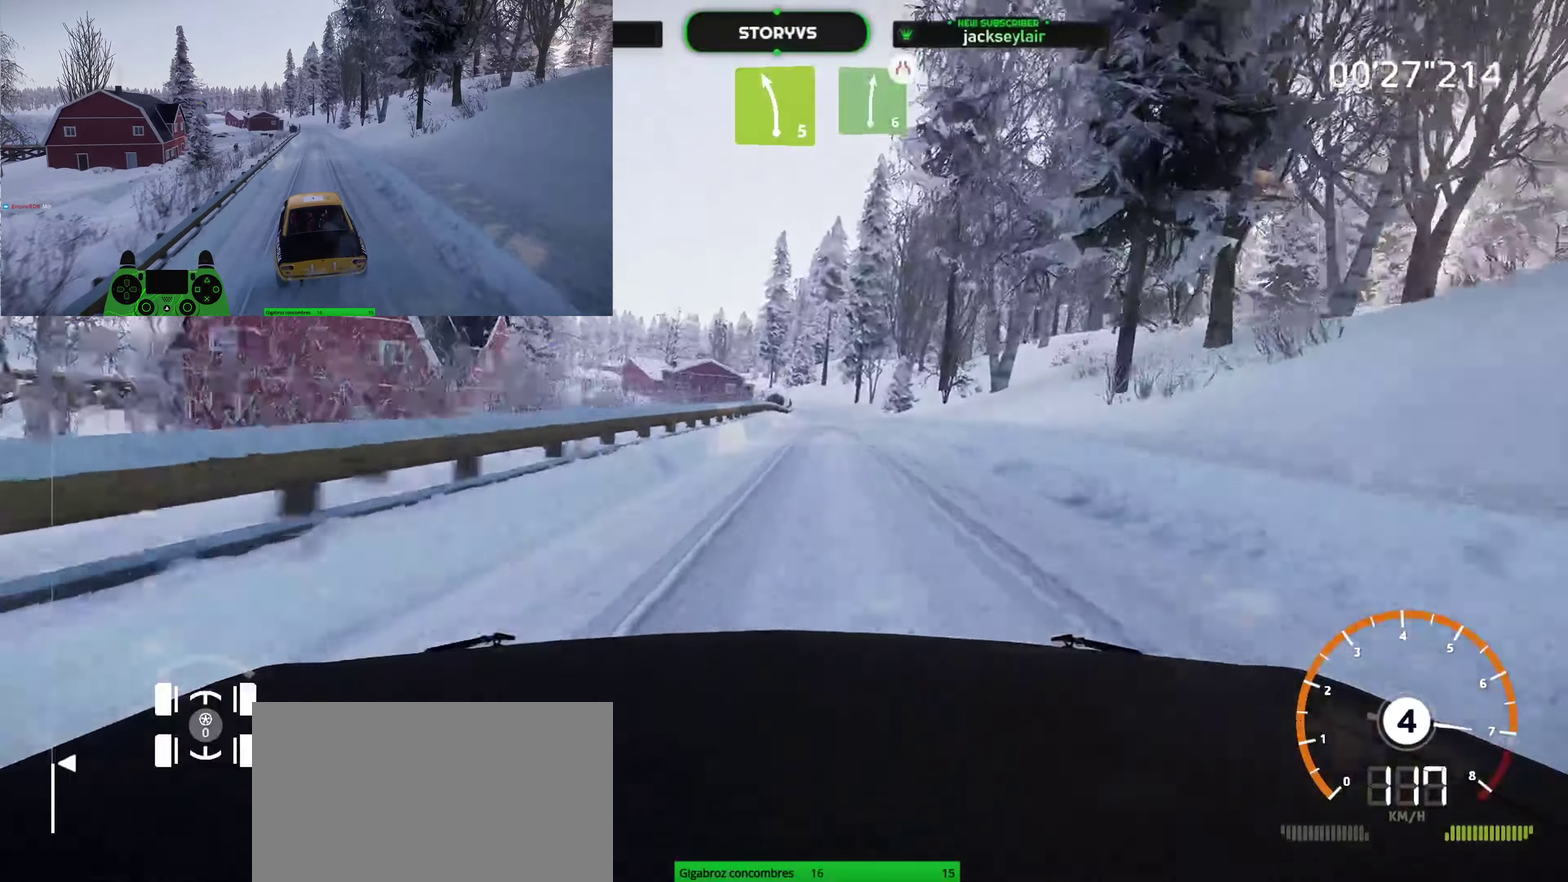
{"buttons": ["R2"], "left_stick": "up-right", "right_stick": "center", "button_events": []}
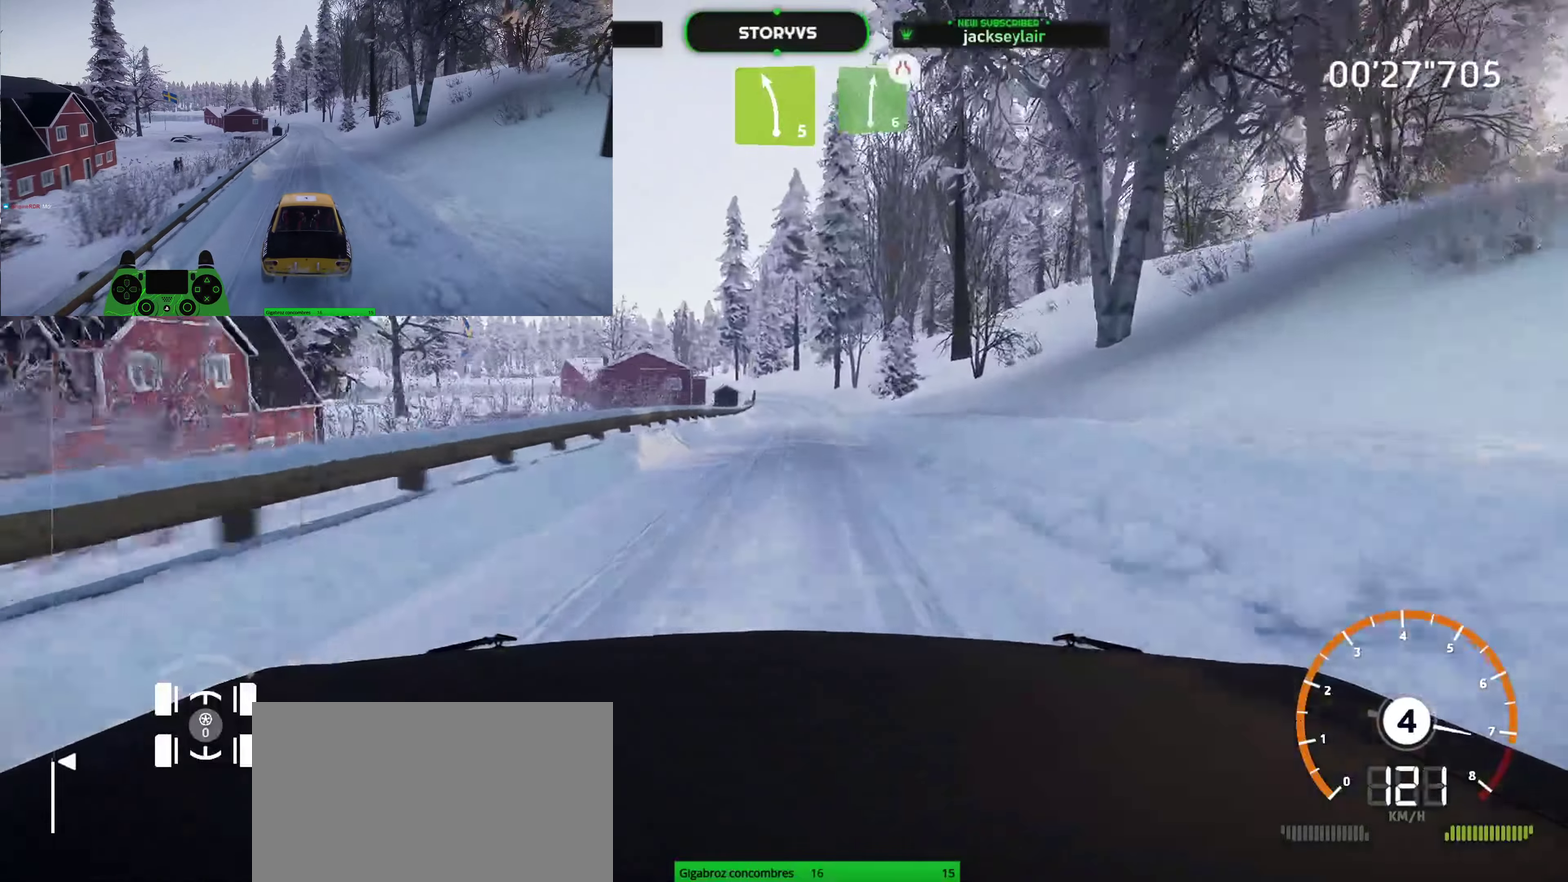
{"buttons": ["R2"], "left_stick": "left", "right_stick": "center", "button_events": []}
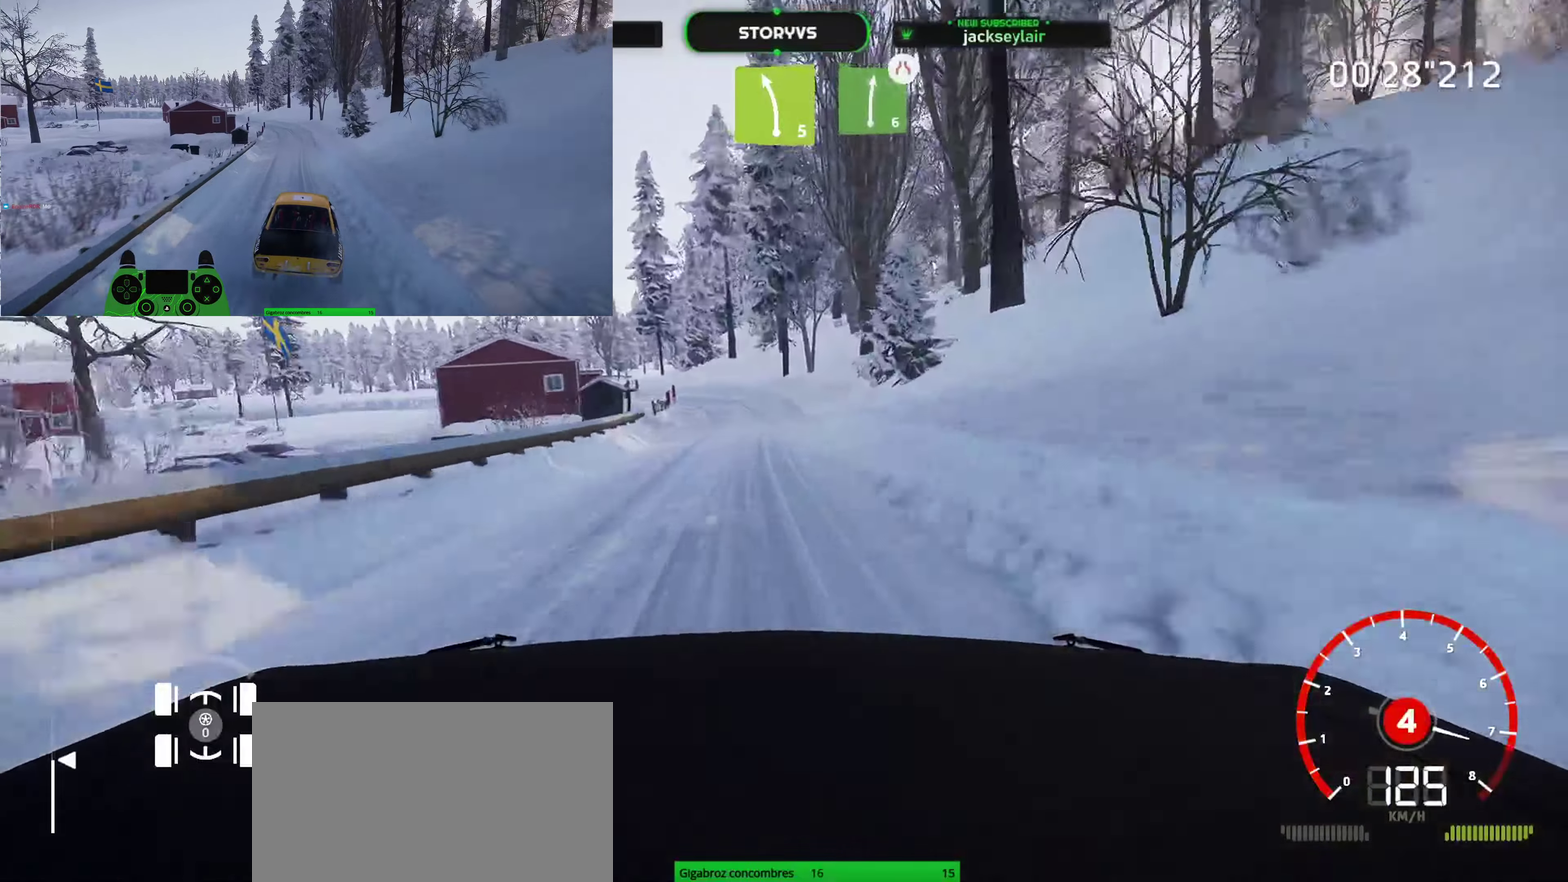
{"buttons": ["L2"], "left_stick": "down-left", "right_stick": "center", "button_events": [[367, "L2", "down"], [450, "R2", "up"]]}
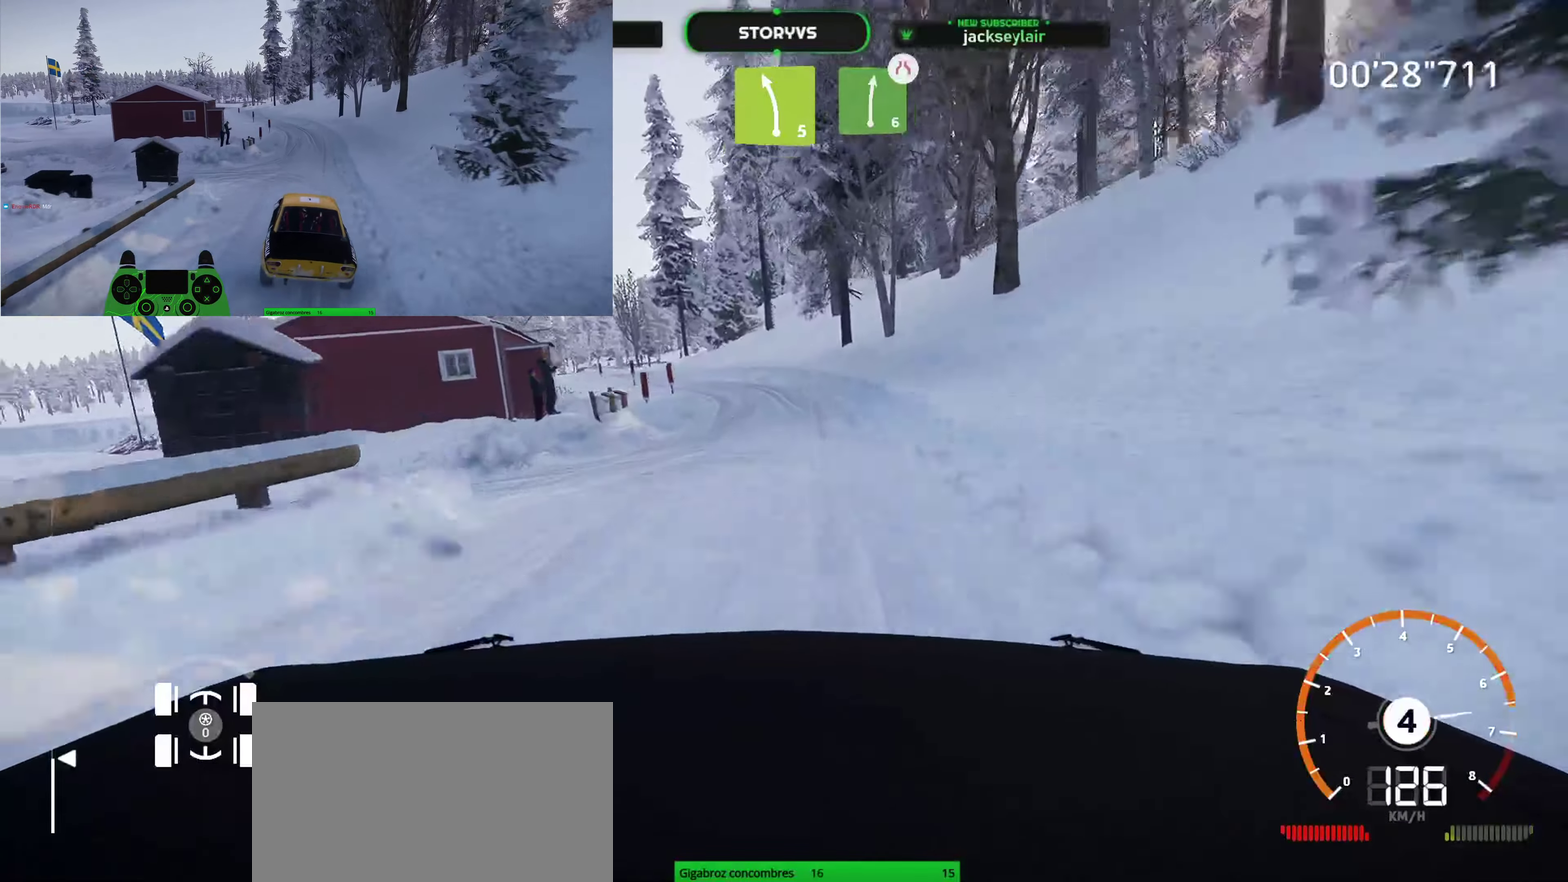
{"buttons": ["R2"], "left_stick": "center", "right_stick": "center", "button_events": [[234, "L2", "up"], [334, "R2", "down"]]}
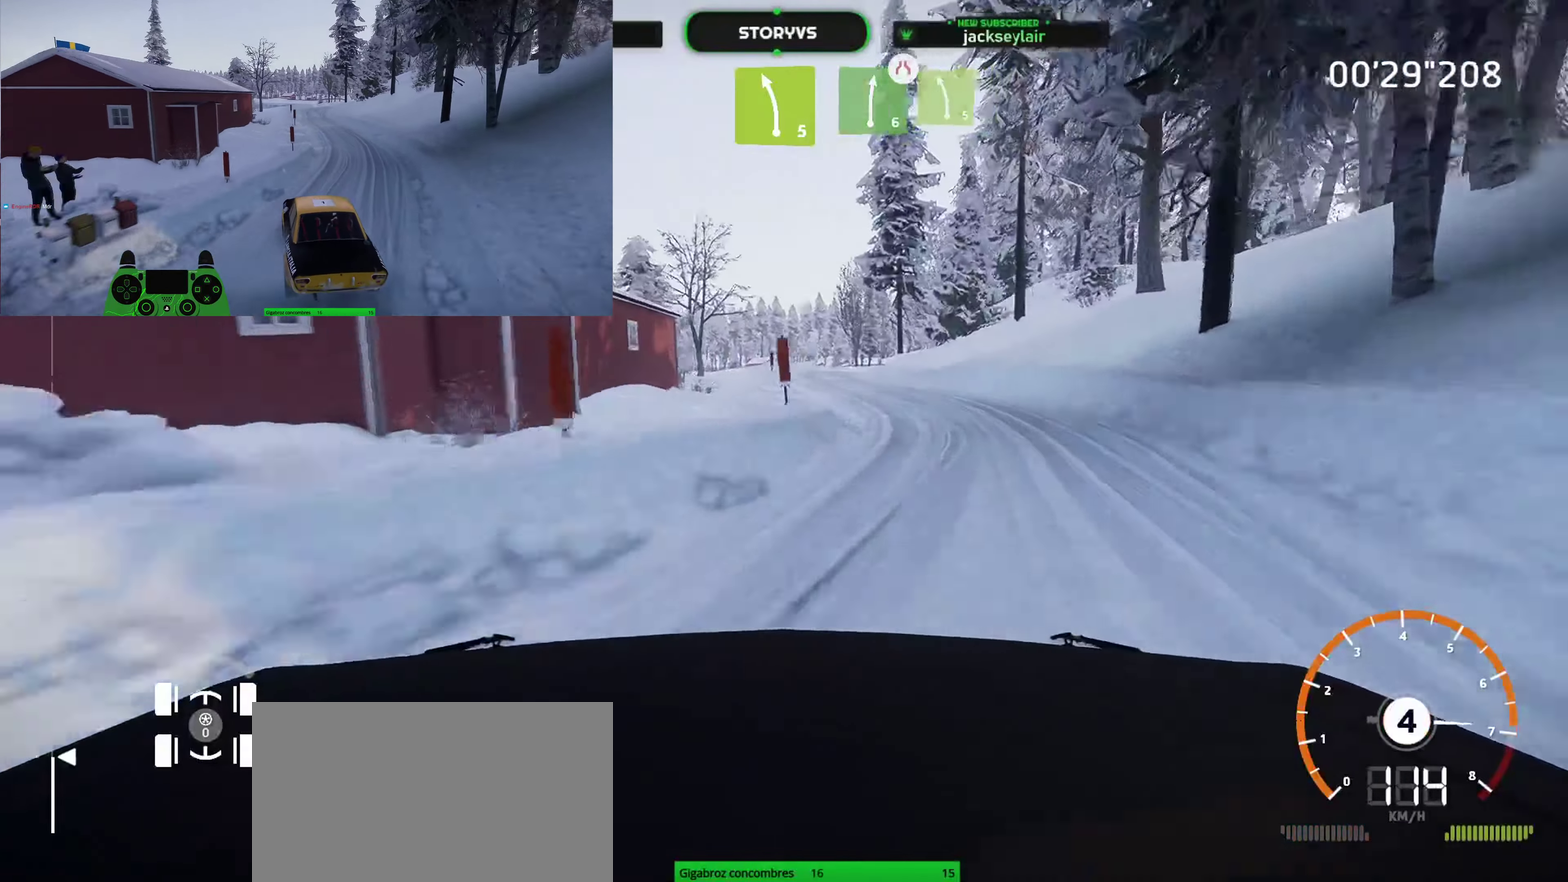
{"buttons": ["R2"], "left_stick": "right", "right_stick": "center", "button_events": [[167, "R2", "up"], [217, "R2", "down"]]}
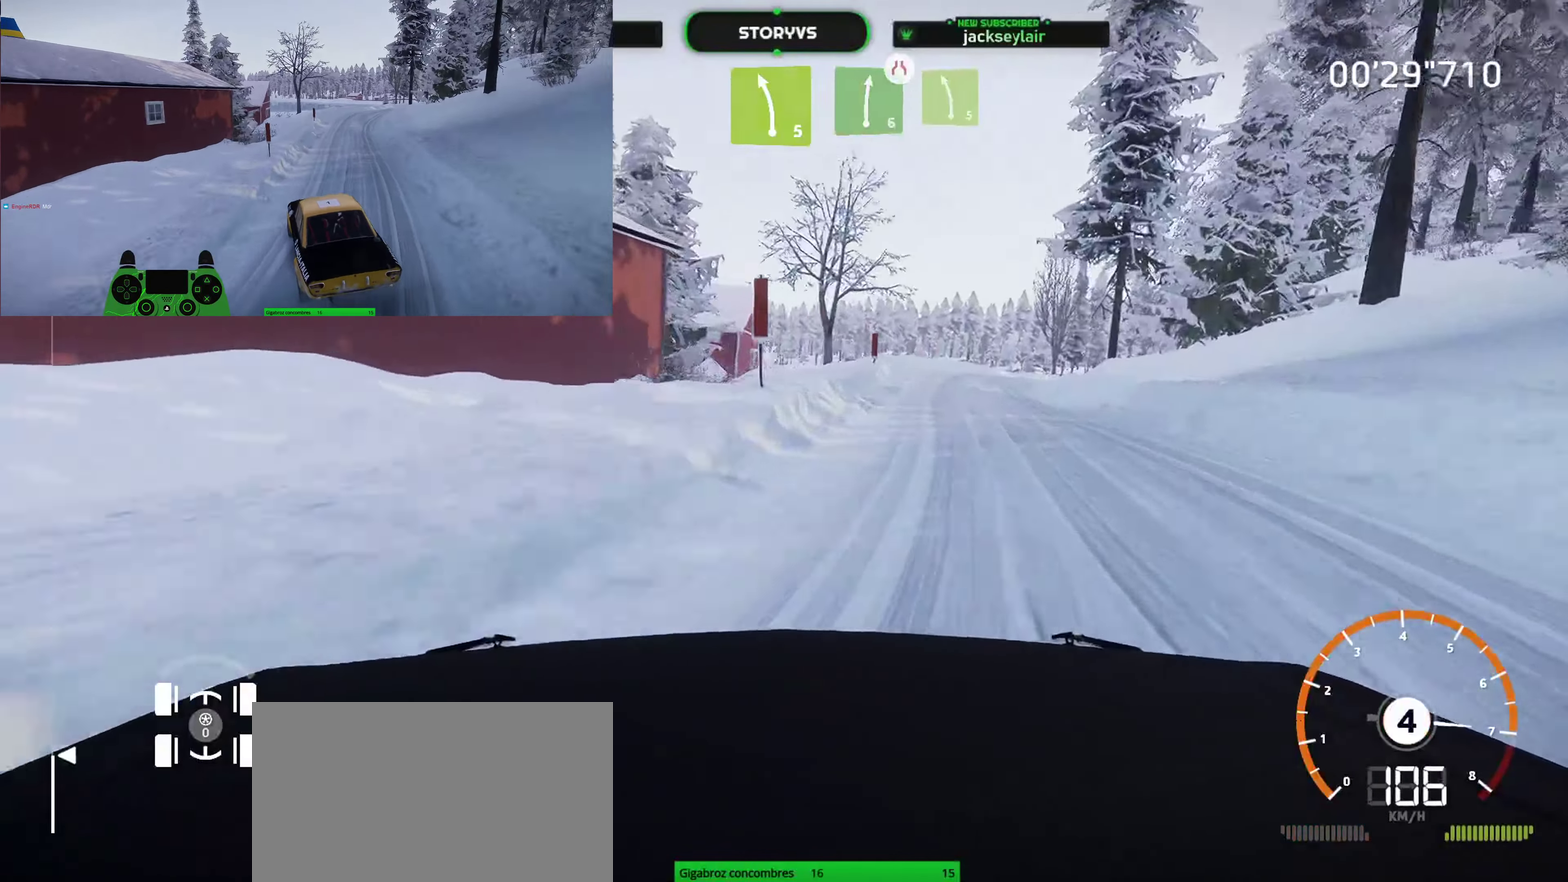
{"buttons": ["R2"], "left_stick": "right", "right_stick": "center", "button_events": []}
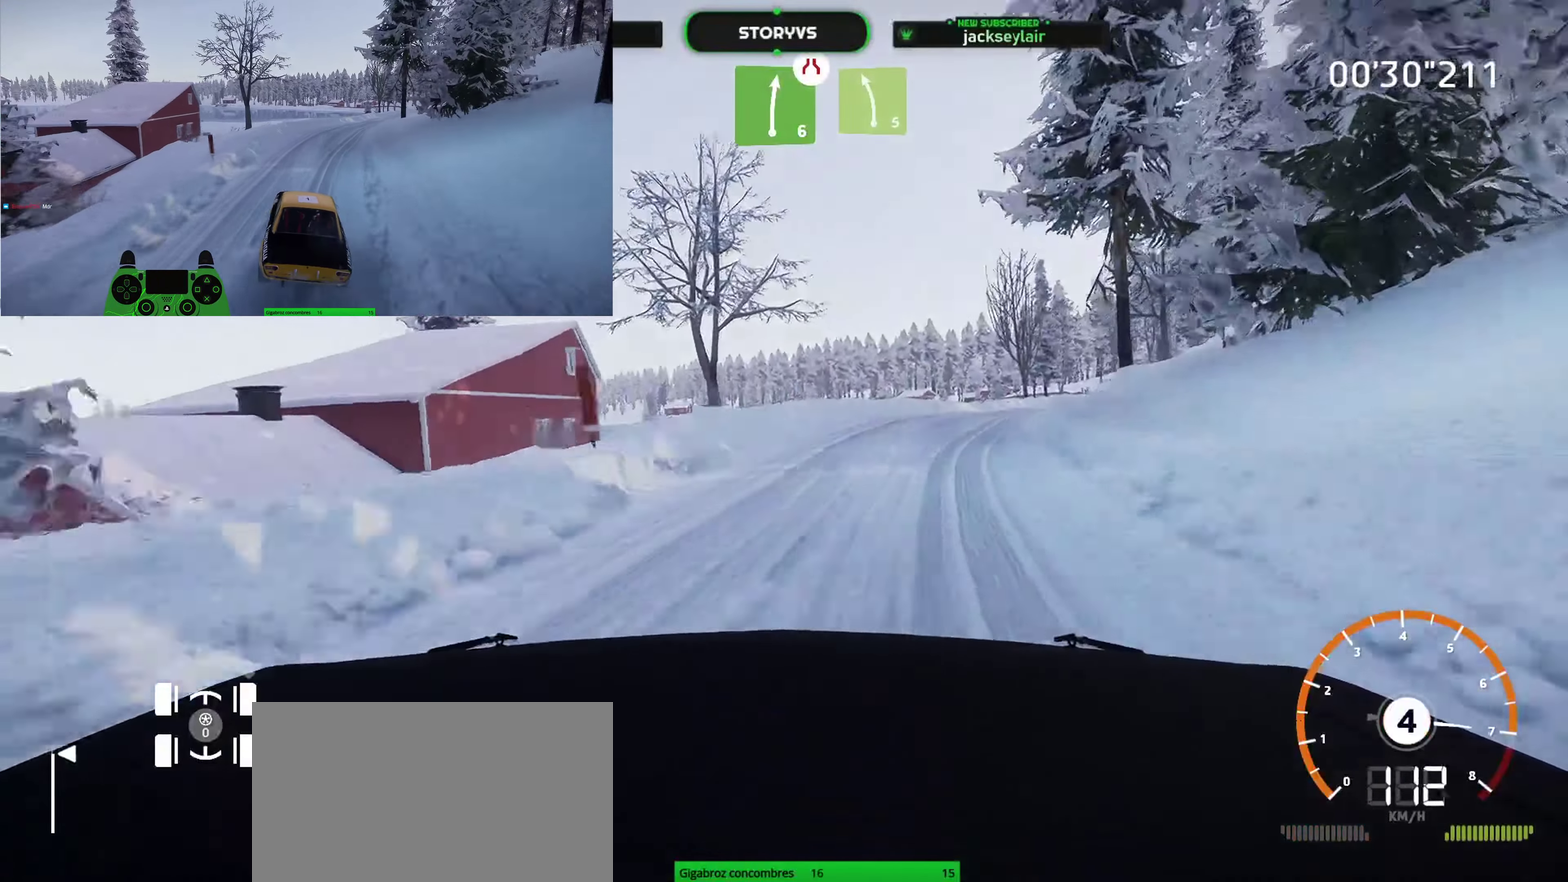
{"buttons": ["R2"], "left_stick": "left", "right_stick": "center", "button_events": []}
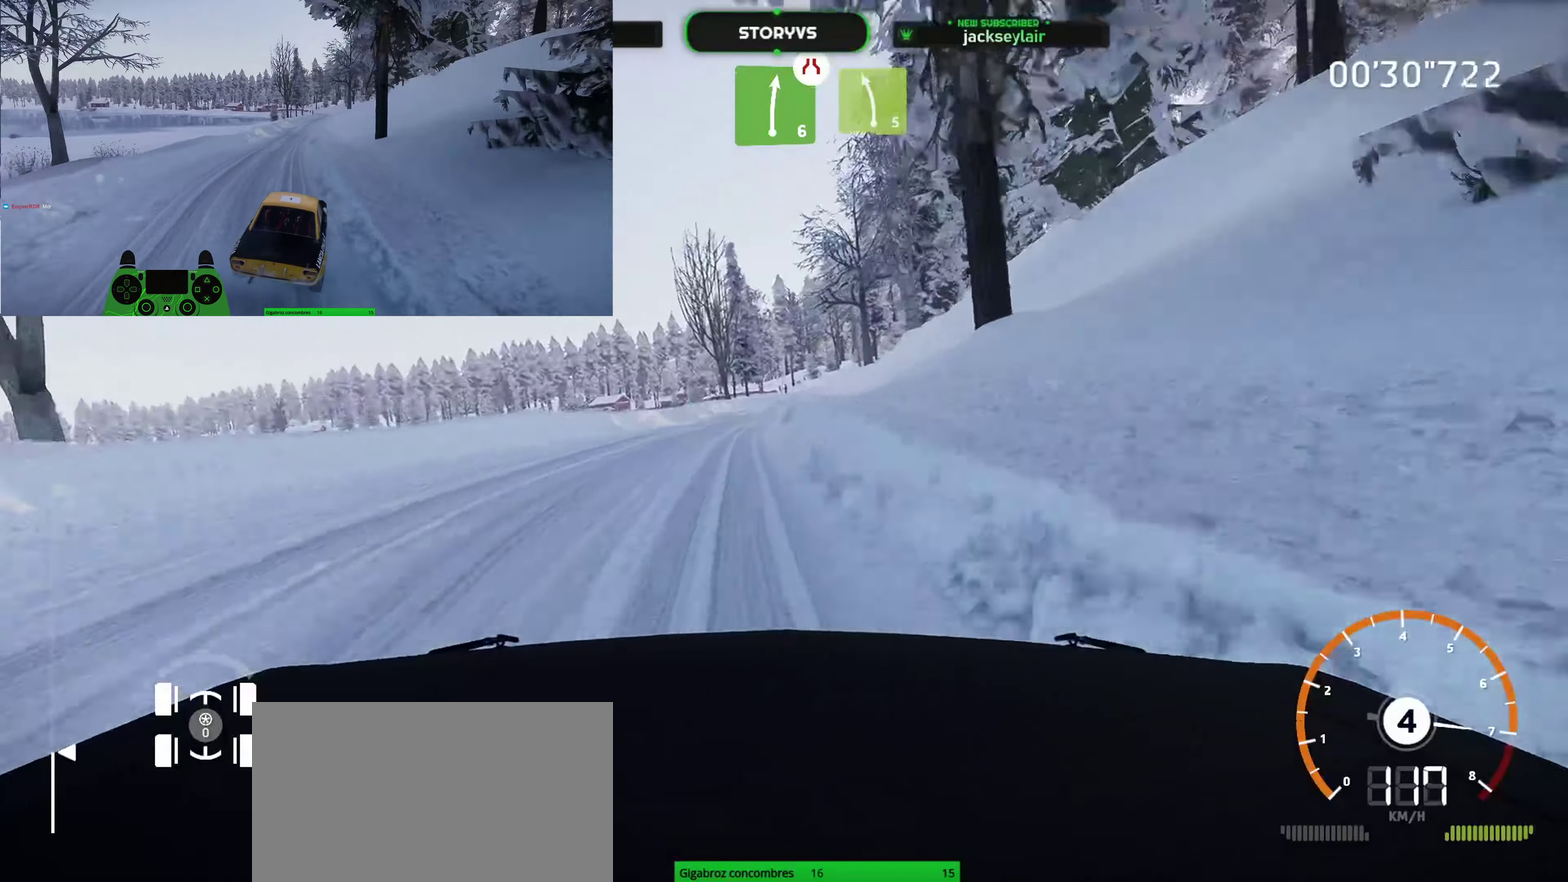
{"buttons": ["R2"], "left_stick": "down-left", "right_stick": "center", "button_events": []}
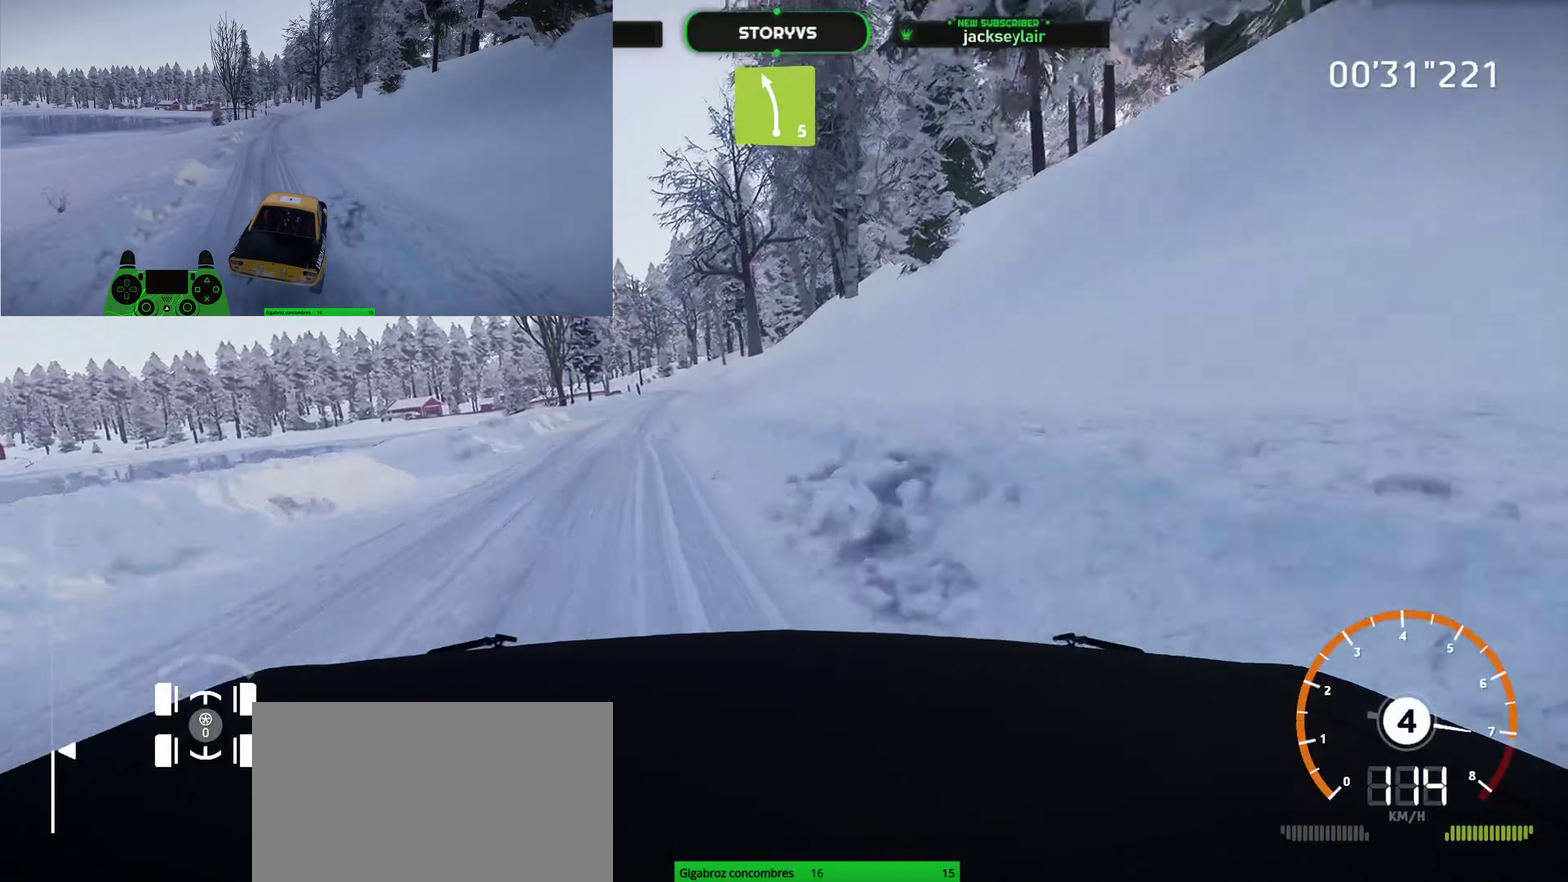
{"buttons": ["R2"], "left_stick": "left", "right_stick": "center", "button_events": []}
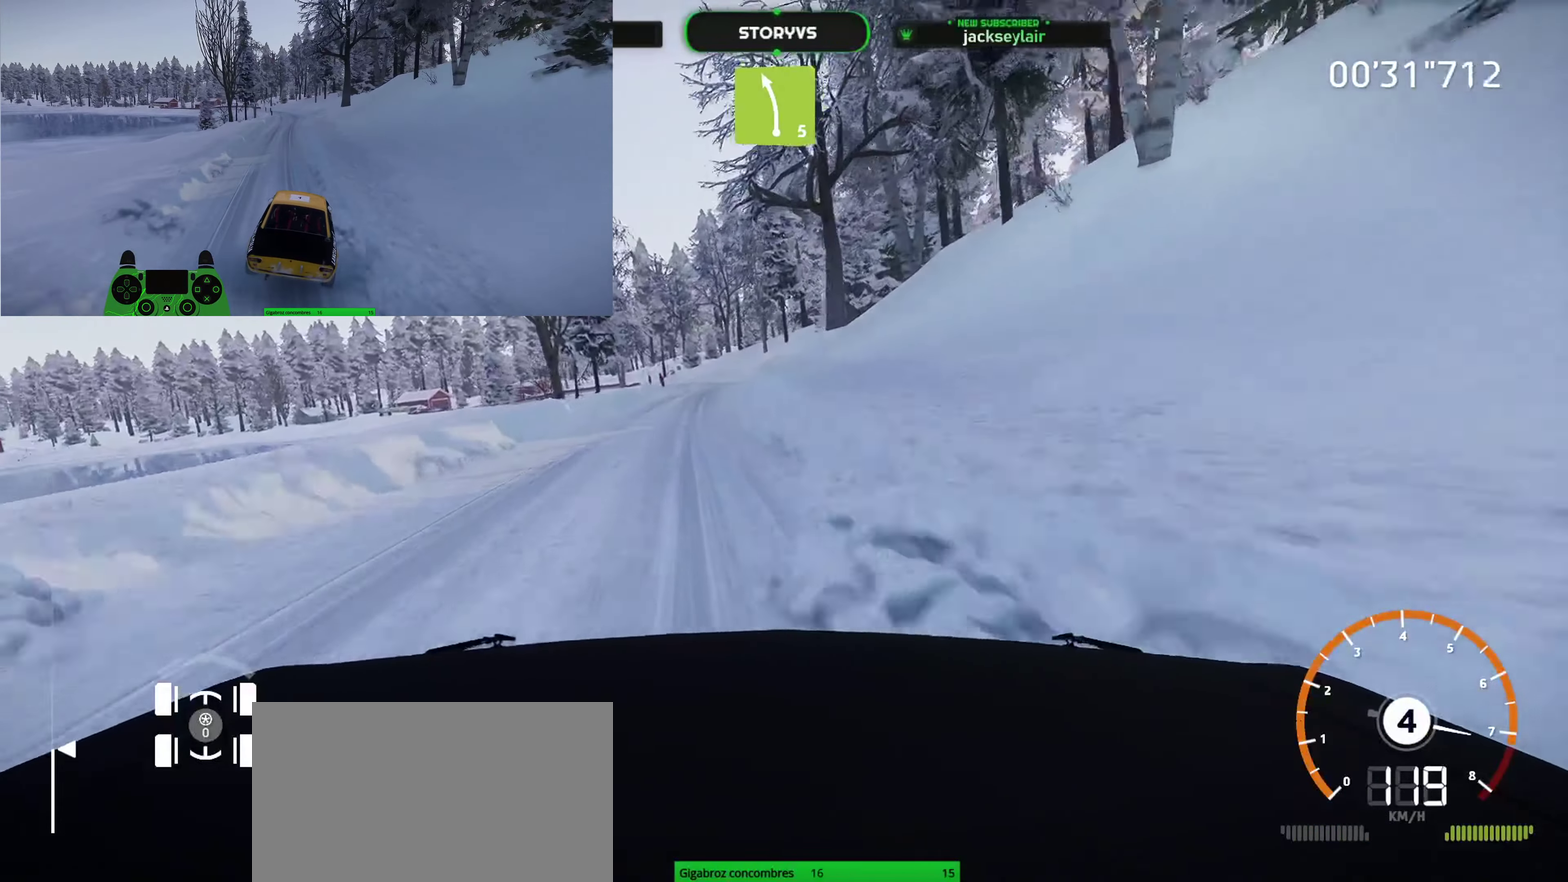
{"buttons": ["R2"], "left_stick": "right", "right_stick": "center", "button_events": []}
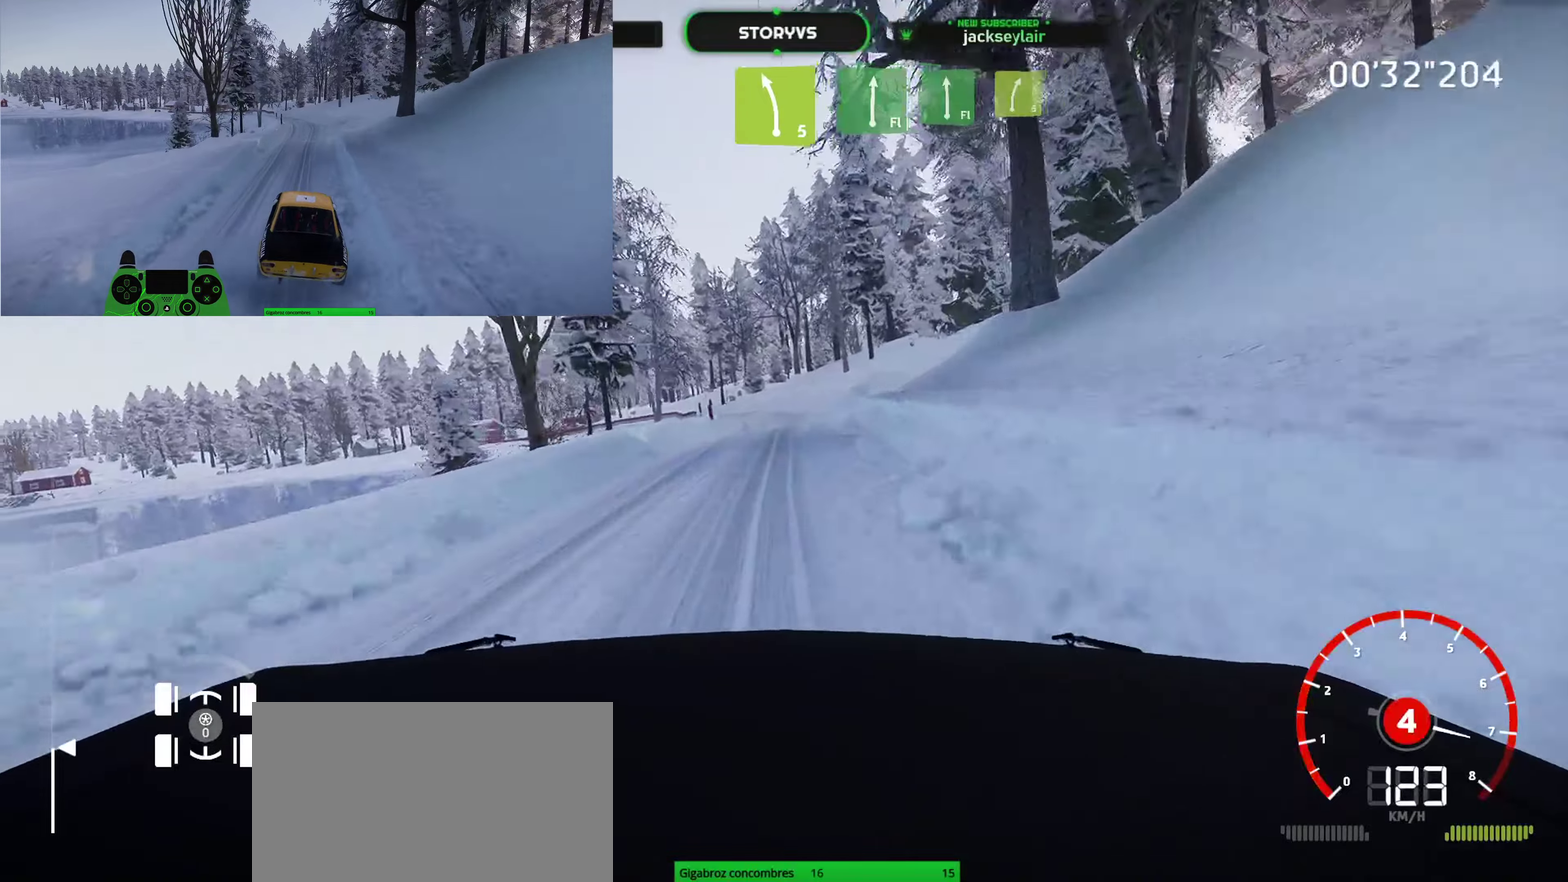
{"buttons": ["R2"], "left_stick": "center", "right_stick": "center", "button_events": []}
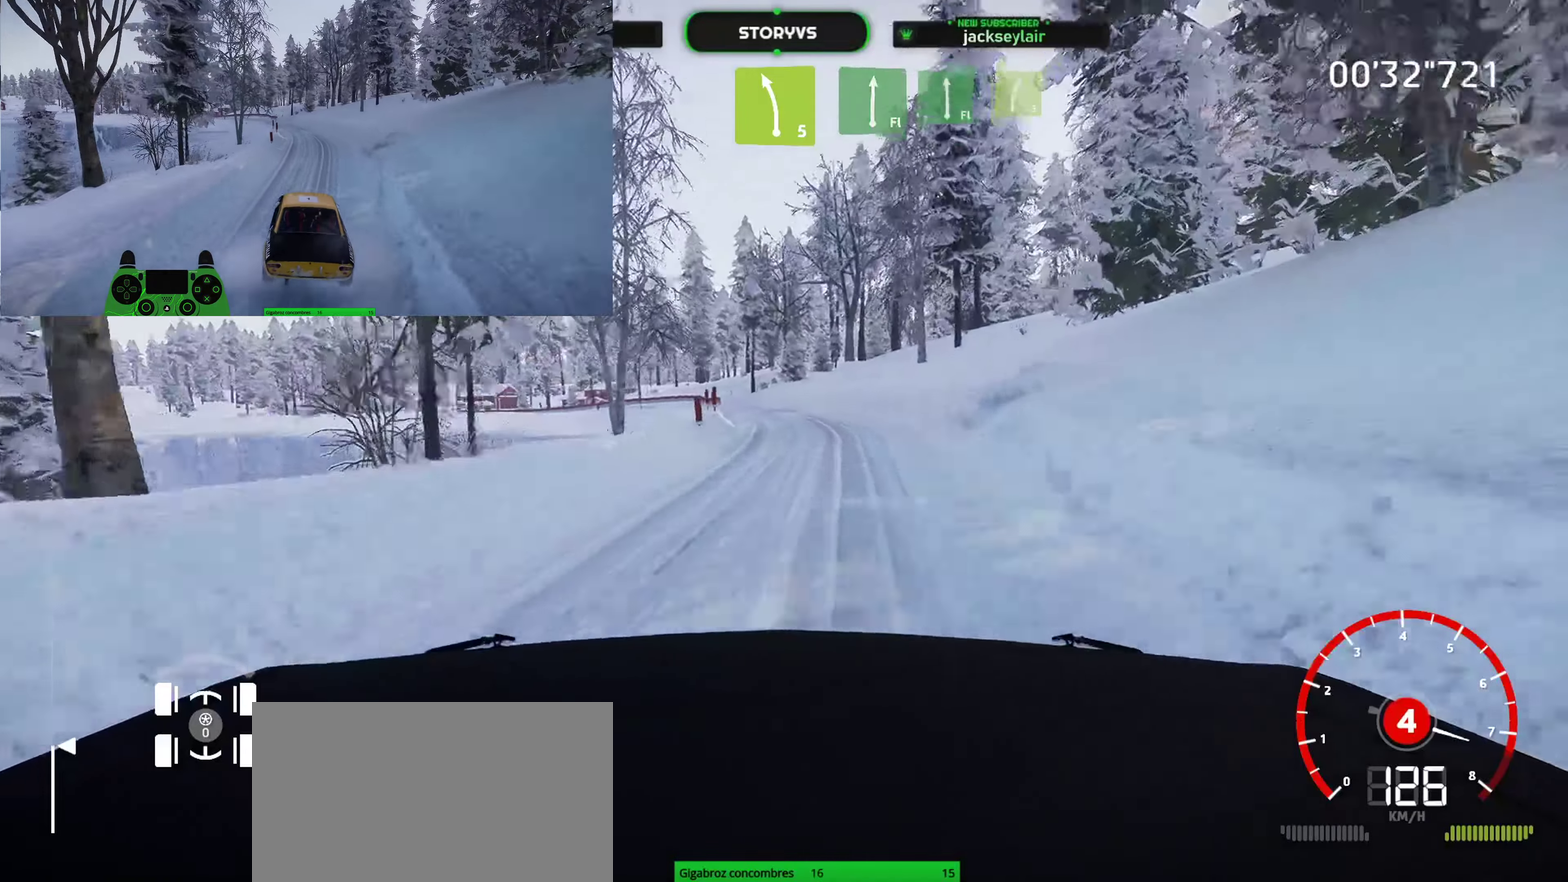
{"buttons": ["R2"], "left_stick": "down-left", "right_stick": "center", "button_events": []}